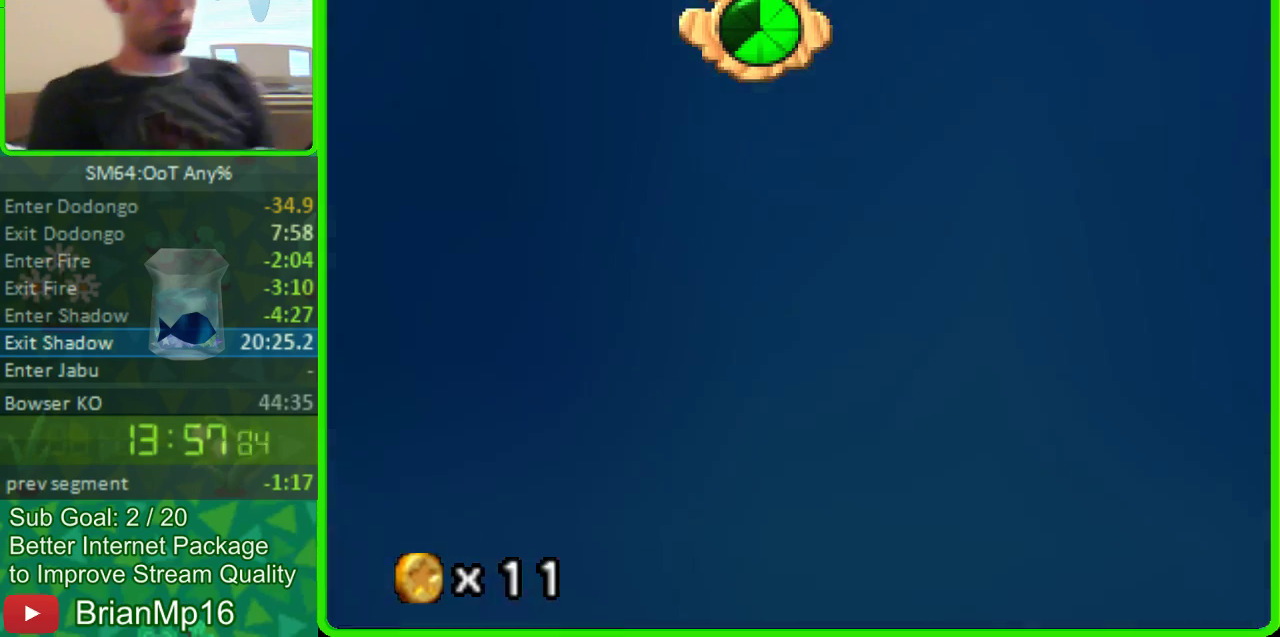
Gameplay with a controller (Nintendo layout); each line is a JSON object with the inputs held at the frame after it. "events" lists button and stick changes between this image and that frame as [ms after this image, input, new state], when the widget could be followed in between. Not read: B L3 R3.
{"buttons": ["C_RIGHT"], "left_stick": "center", "events": [[33, "DPAD_LEFT", "down"], [67, "C_RIGHT", "down"], [233, "C_RIGHT", "up"], [233, "DPAD_LEFT", "up"], [500, "C_RIGHT", "down"]]}
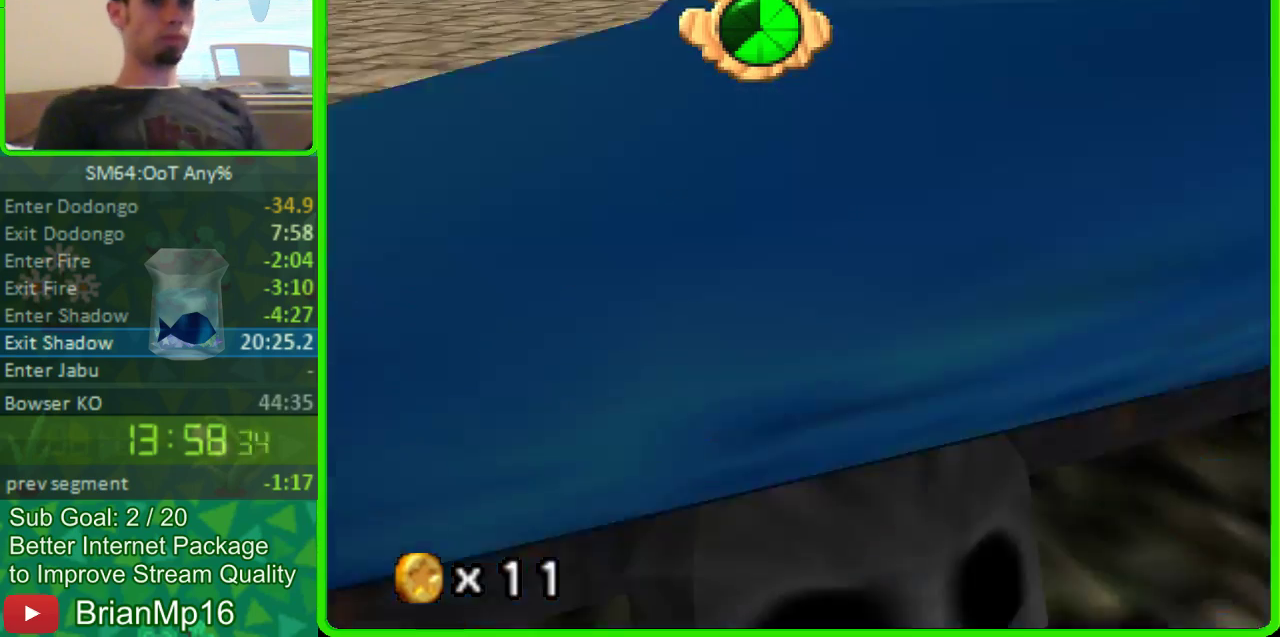
{"buttons": ["DPAD_DOWN", "DPAD_LEFT"], "left_stick": "center", "events": [[67, "C_RIGHT", "up"], [433, "DPAD_DOWN", "down"], [433, "DPAD_LEFT", "down"]]}
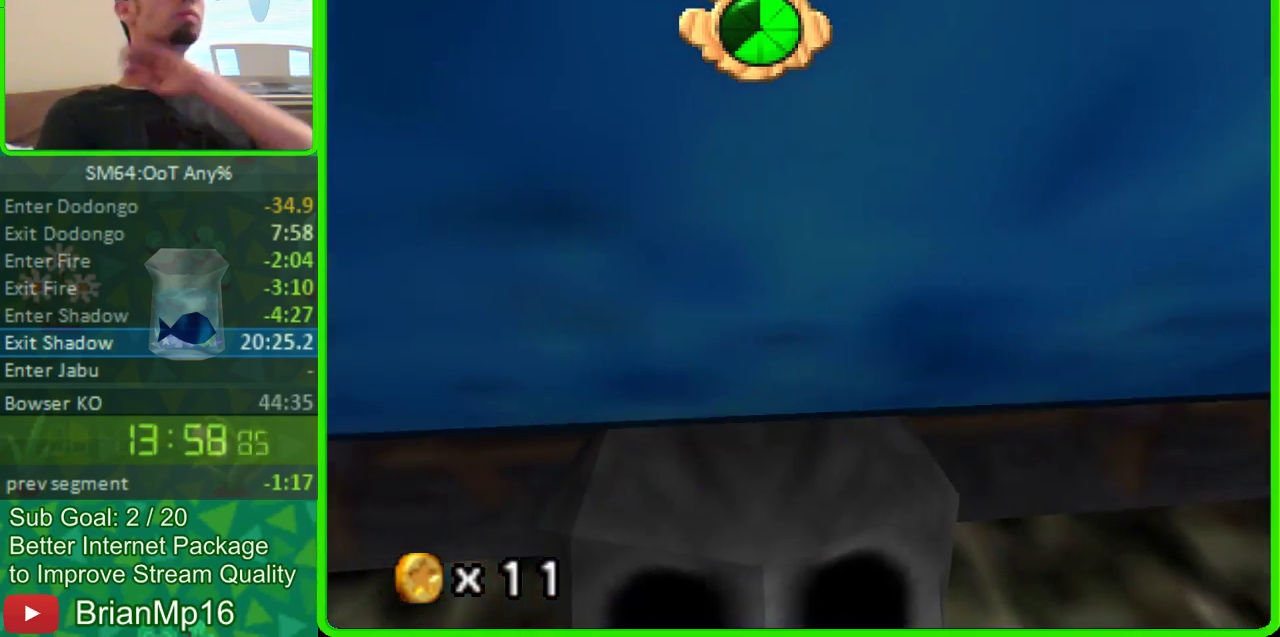
{"buttons": ["DPAD_LEFT"], "left_stick": "center", "events": [[67, "DPAD_DOWN", "up"], [133, "DPAD_LEFT", "up"], [500, "DPAD_LEFT", "down"]]}
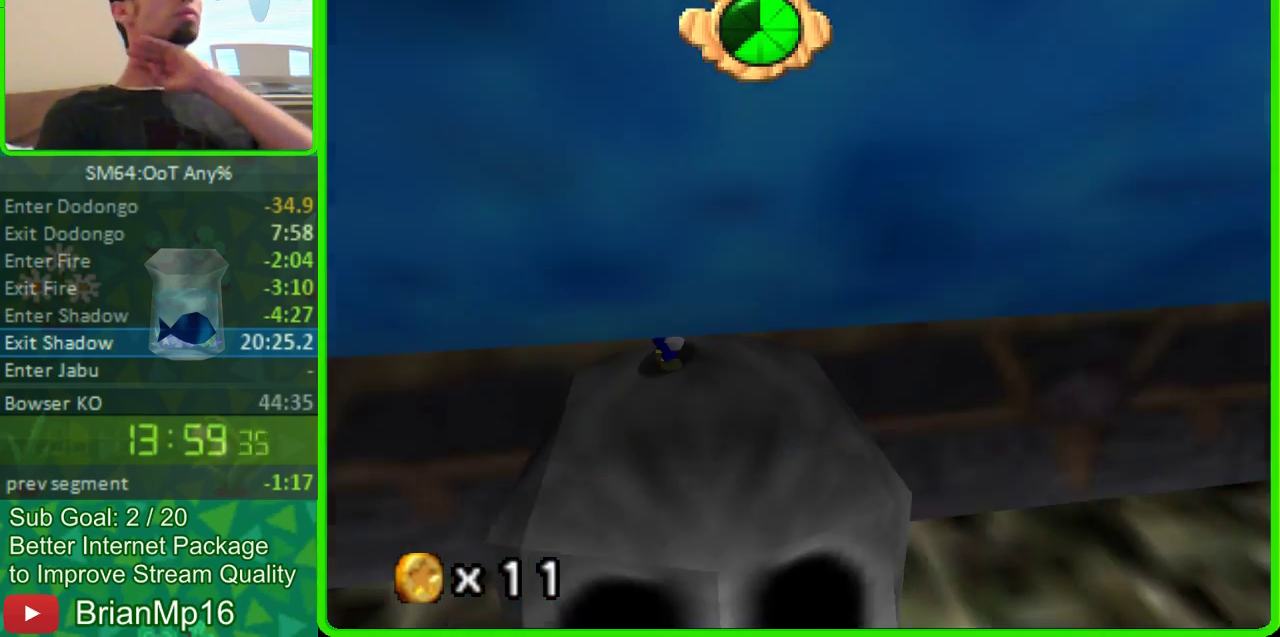
{"buttons": [], "left_stick": "center", "events": [[200, "DPAD_LEFT", "up"]]}